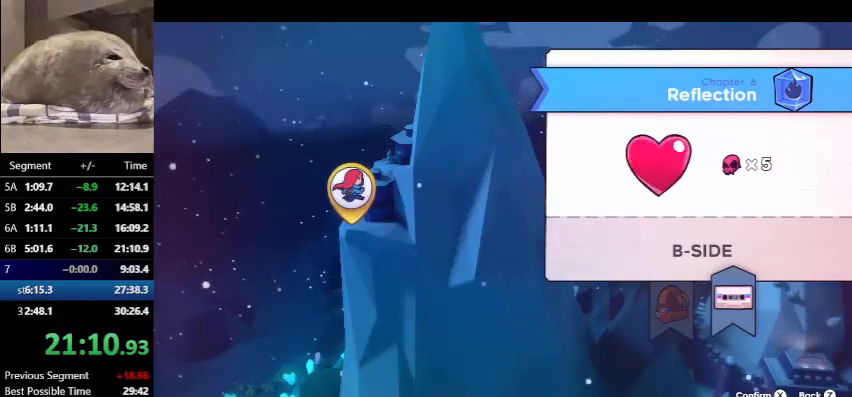
Gameplay with keyboard; each line is a JSON object with the keys held at the frame after it. "events" lists presses ("down") and releases ("up") of "dash", "demo", "down", "grab", "jump", "left", "right", "talk" and "up" between this image and that frame as [ms after this image, input, new state], when the widget could be followed in between. No other keys are recorded. Mouse input is not recorded. Key names are as the overlay labels them; some are game actions (e.g. jump) rather than physical keys.
{"keys": ["demo"], "events": [[400, "demo", "down"]]}
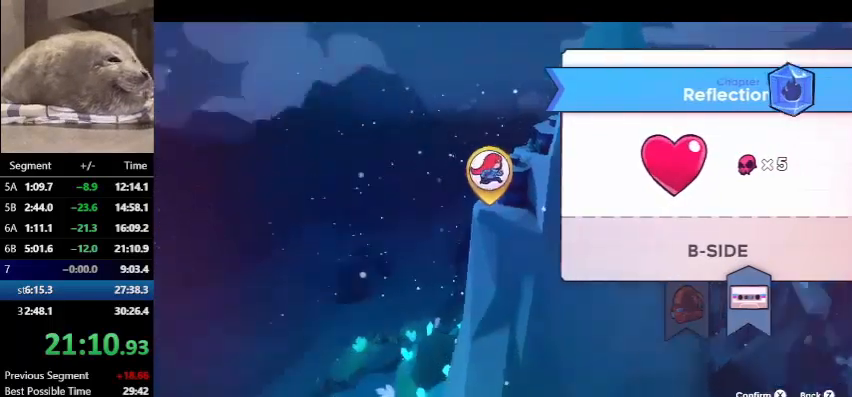
{"keys": [], "events": [[33, "demo", "up"]]}
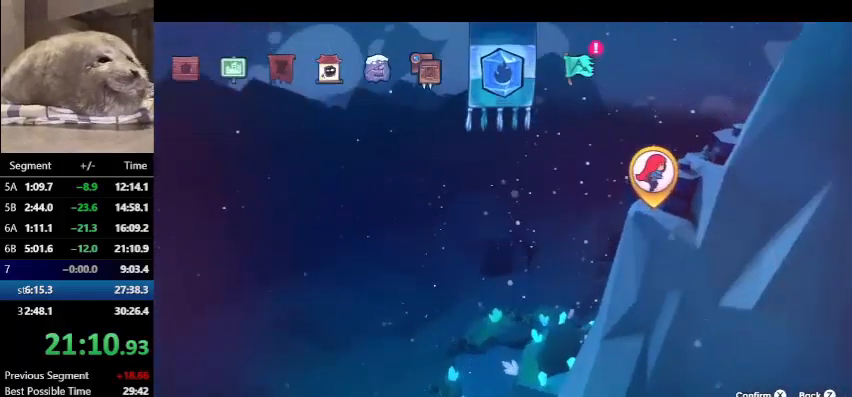
{"keys": [], "events": []}
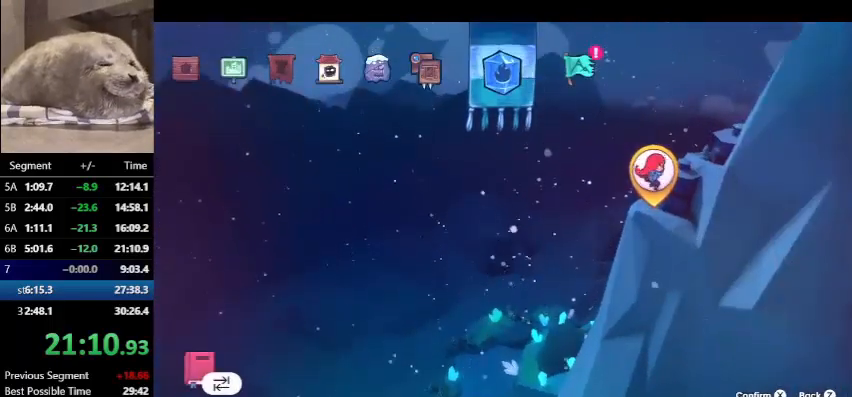
{"keys": ["right"], "events": [[467, "right", "down"]]}
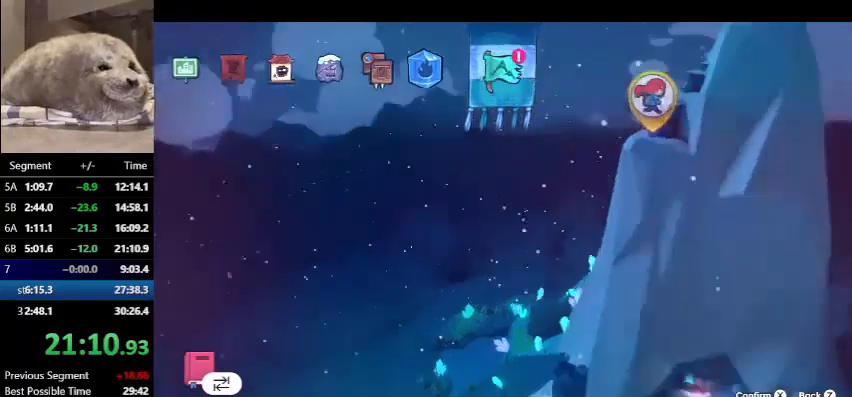
{"keys": ["jump"], "events": [[67, "right", "up"], [400, "jump", "down"]]}
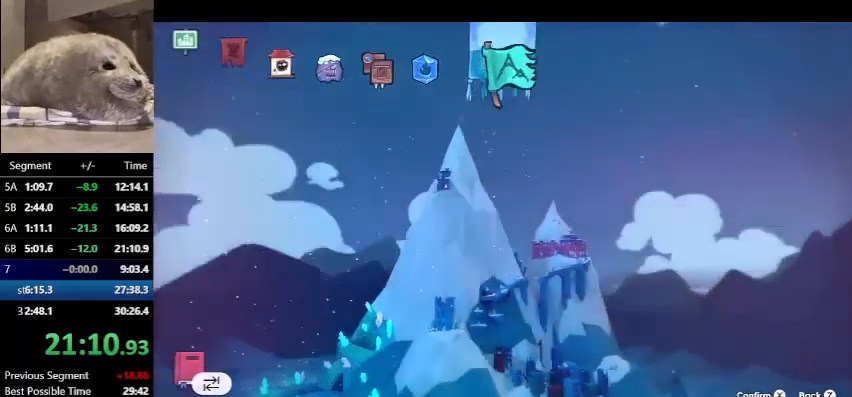
{"keys": [], "events": [[67, "jump", "up"]]}